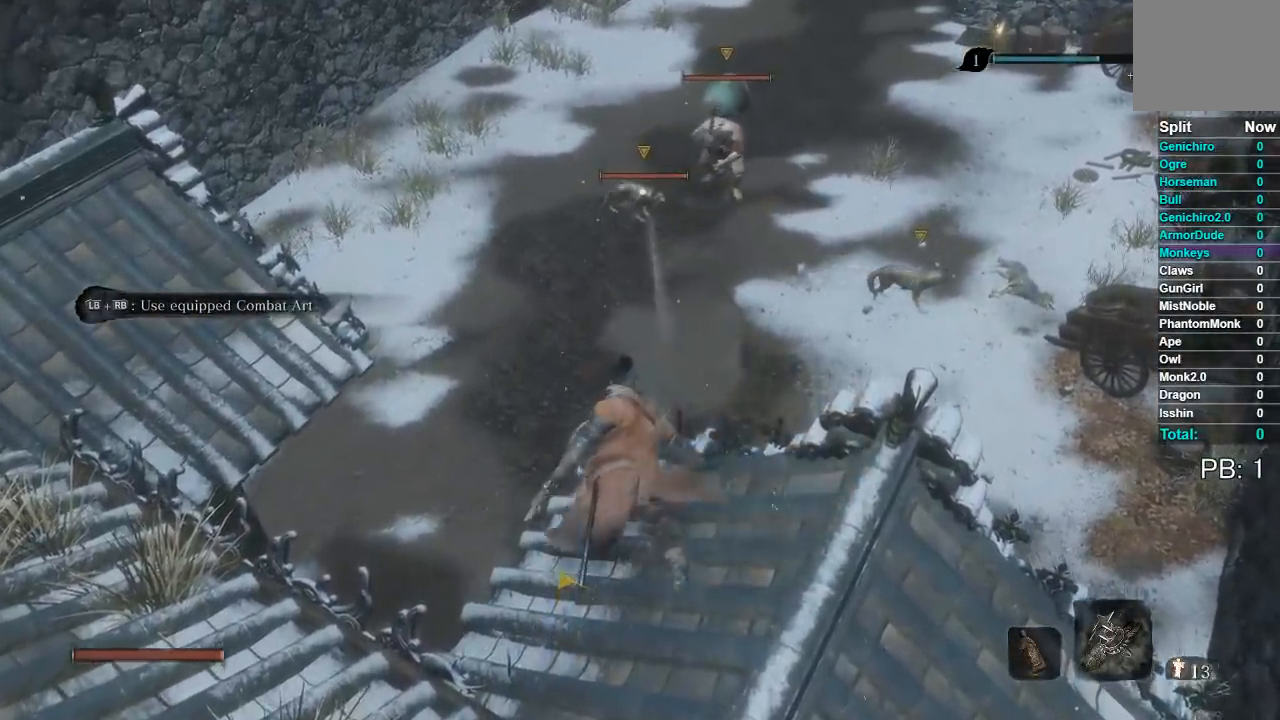
Gameplay with a controller (Xbox layout); each line is a JSON object with the inputs held at the frame after it. "button_events" lists button changes between this image and that frame as [ms after this image, input, new state], when the widget could be followed in between (sticks are given only as held states). This document gives stick clicks only as held states, not as events.
{"buttons": ["R2"], "left_stick": "center", "right_stick": "center", "button_events": [[17, "L1", "down"], [133, "L1", "up"], [250, "R1", "up"], [500, "R2", "down"]]}
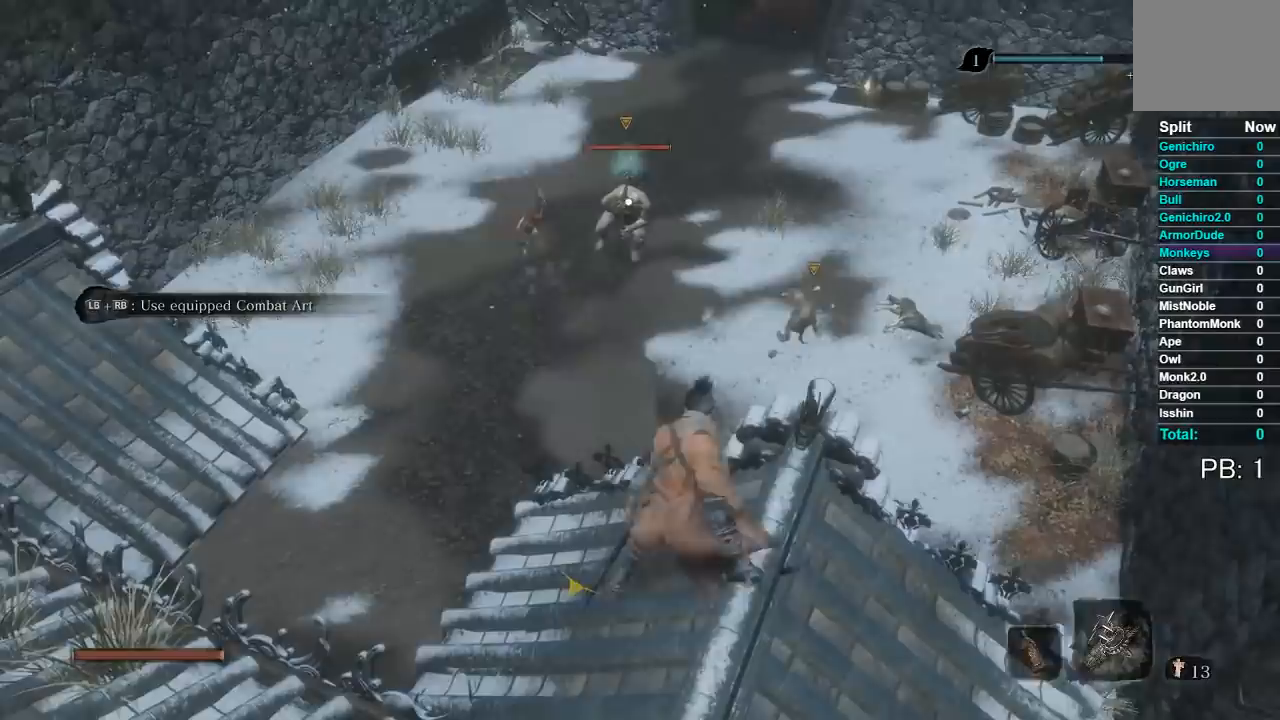
{"buttons": [], "left_stick": "center", "right_stick": "center", "button_events": [[133, "R2", "up"]]}
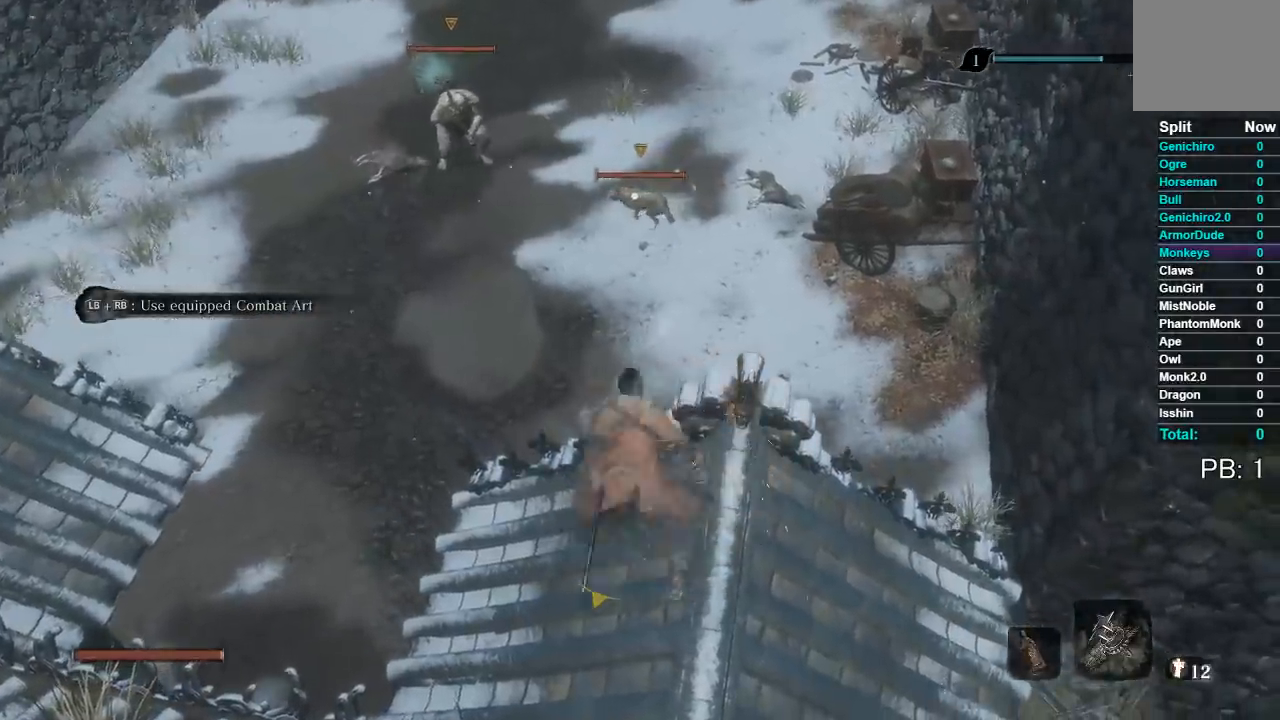
{"buttons": [], "left_stick": "up", "right_stick": "center", "button_events": []}
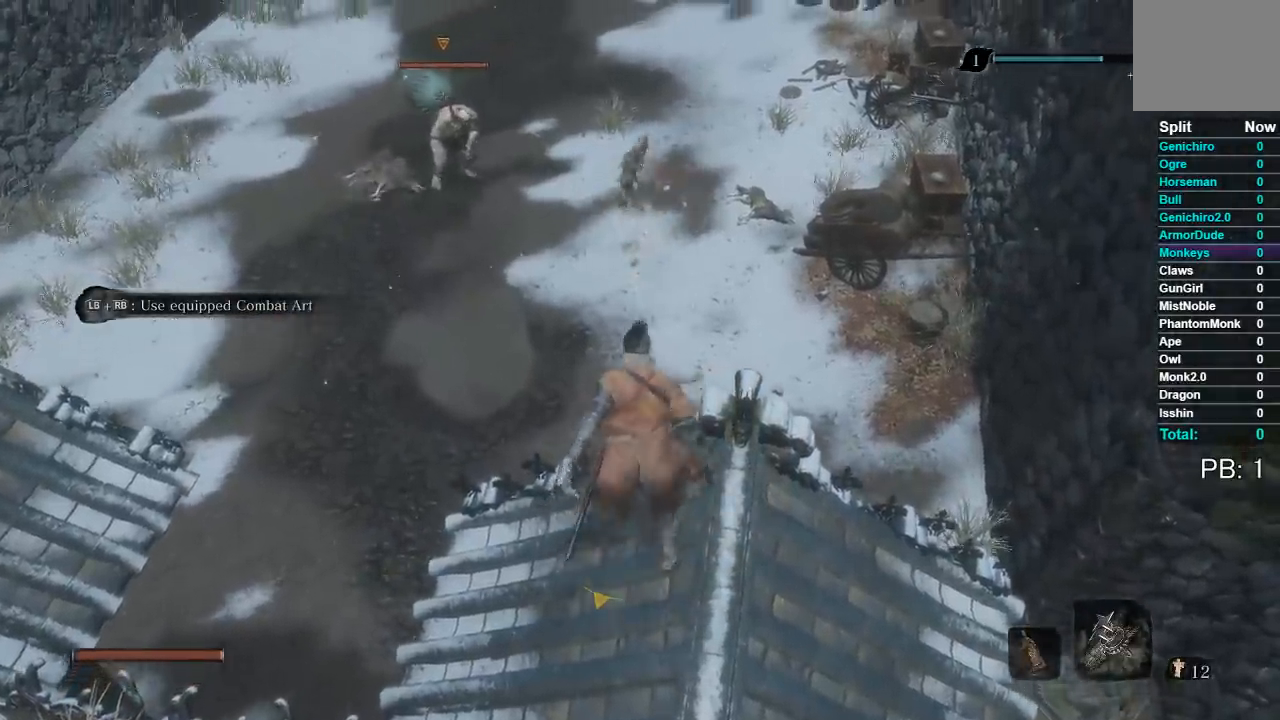
{"buttons": ["B"], "left_stick": "up-left", "right_stick": "center", "button_events": [[67, "B", "down"]]}
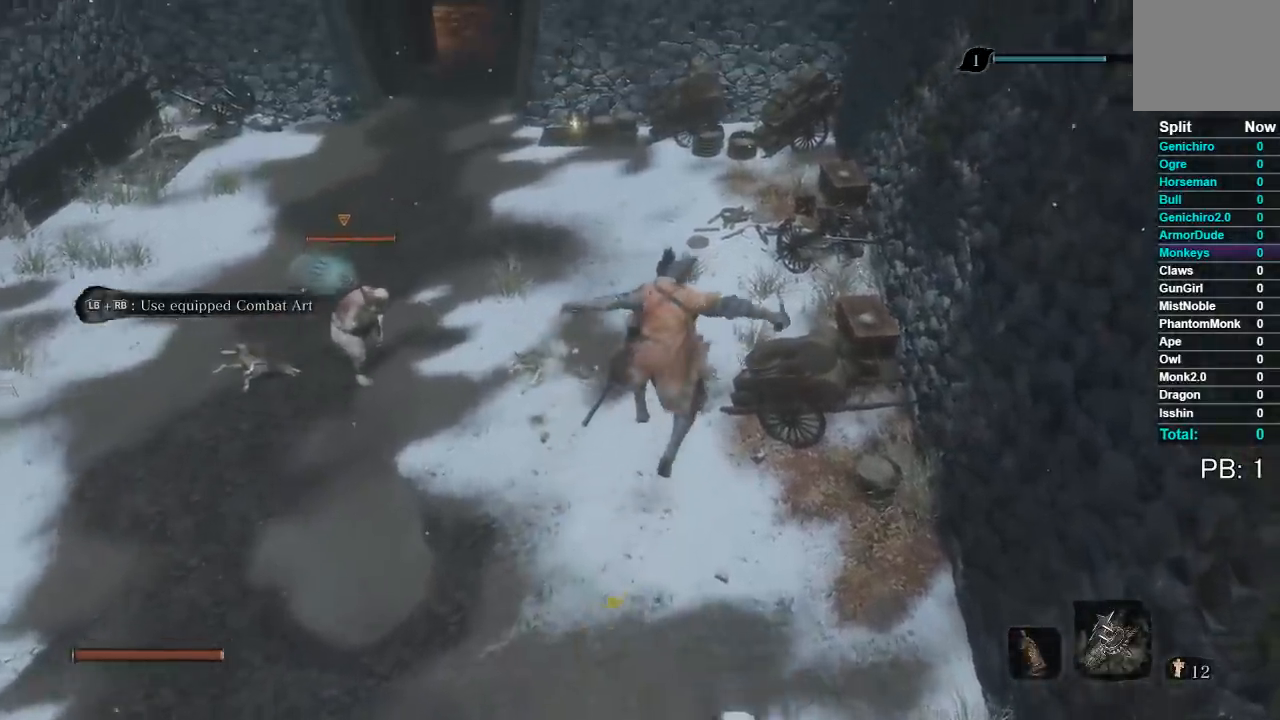
{"buttons": ["B", "R1"], "left_stick": "left", "right_stick": "center", "button_events": [[467, "R1", "down"]]}
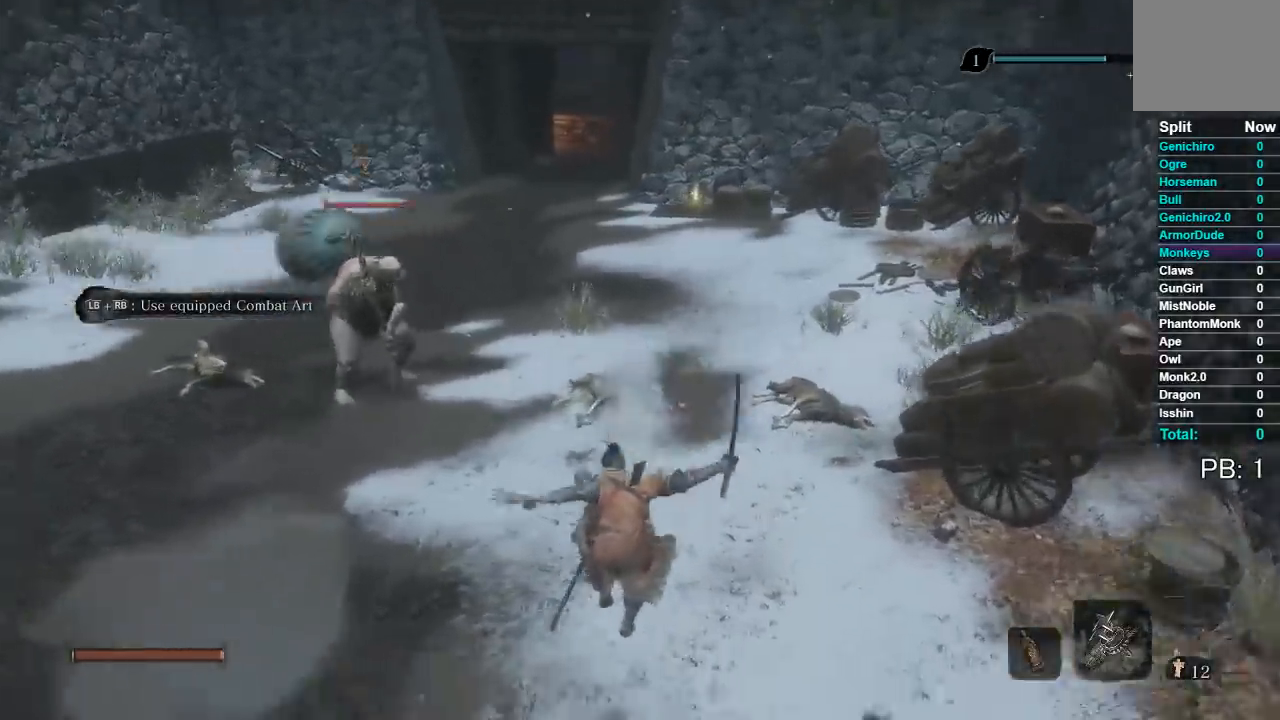
{"buttons": ["B", "R1"], "left_stick": "up", "right_stick": "right", "button_events": [[217, "R1", "up"], [317, "R1", "down"]]}
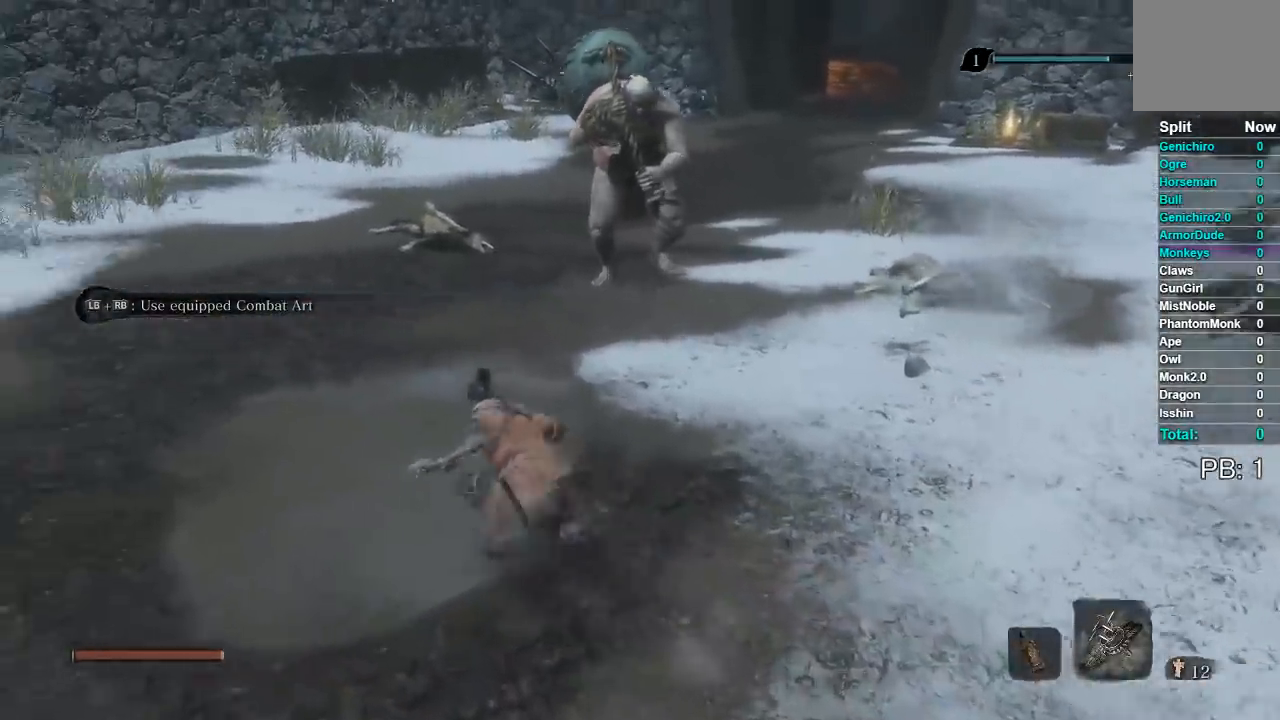
{"buttons": ["B", "R1"], "left_stick": "up", "right_stick": "right", "button_events": []}
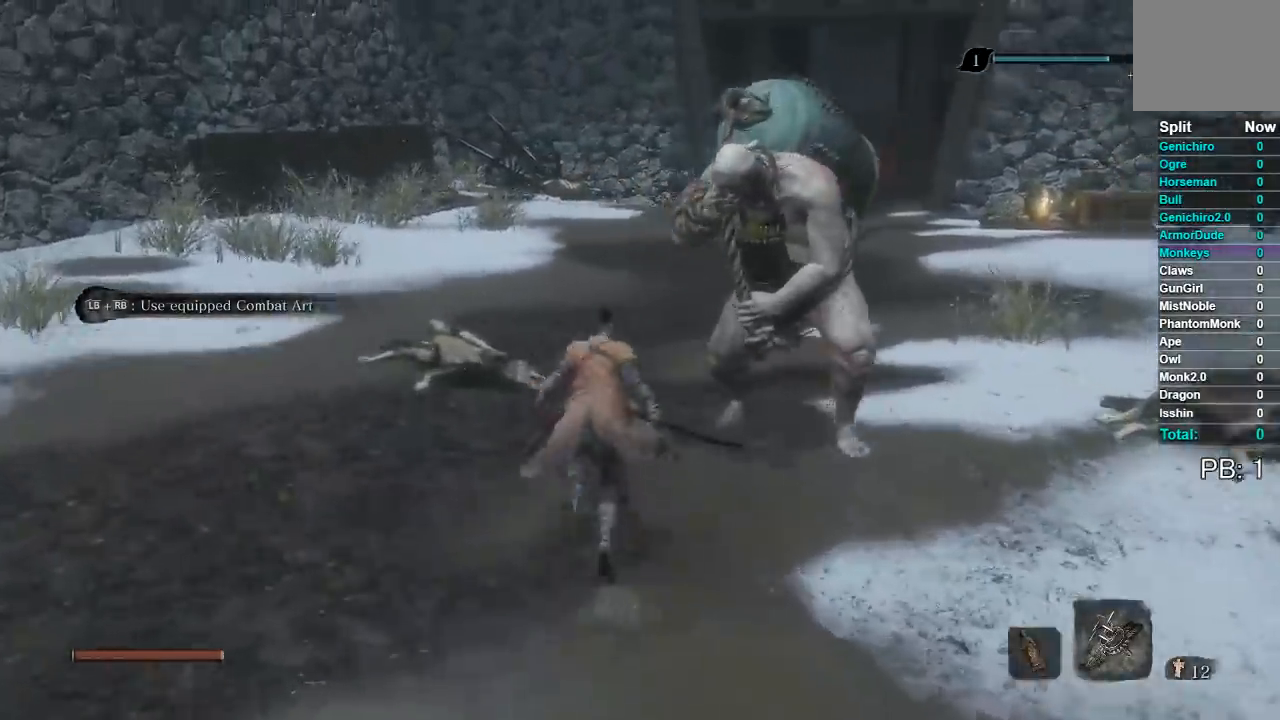
{"buttons": ["B"], "left_stick": "up", "right_stick": "center", "button_events": [[317, "R1", "up"]]}
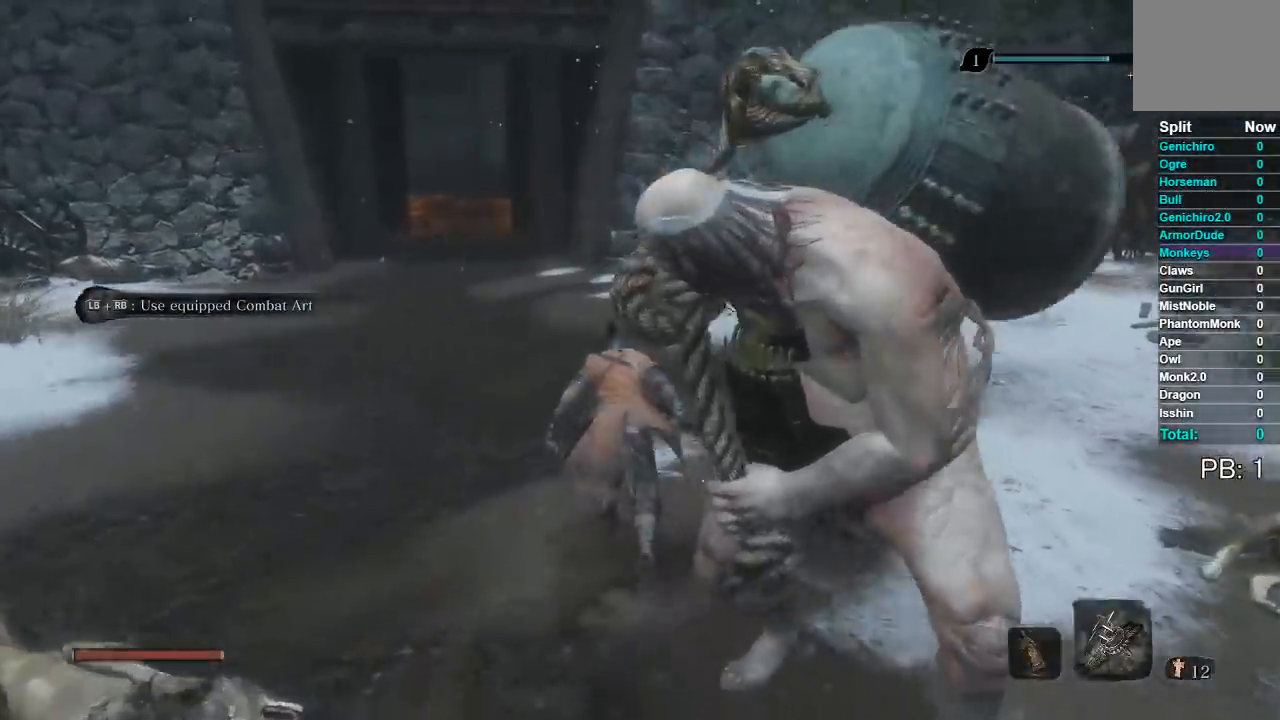
{"buttons": ["B", "R1"], "left_stick": "up", "right_stick": "center", "button_events": [[117, "R1", "down"], [150, "L1", "down"], [333, "L1", "up"]]}
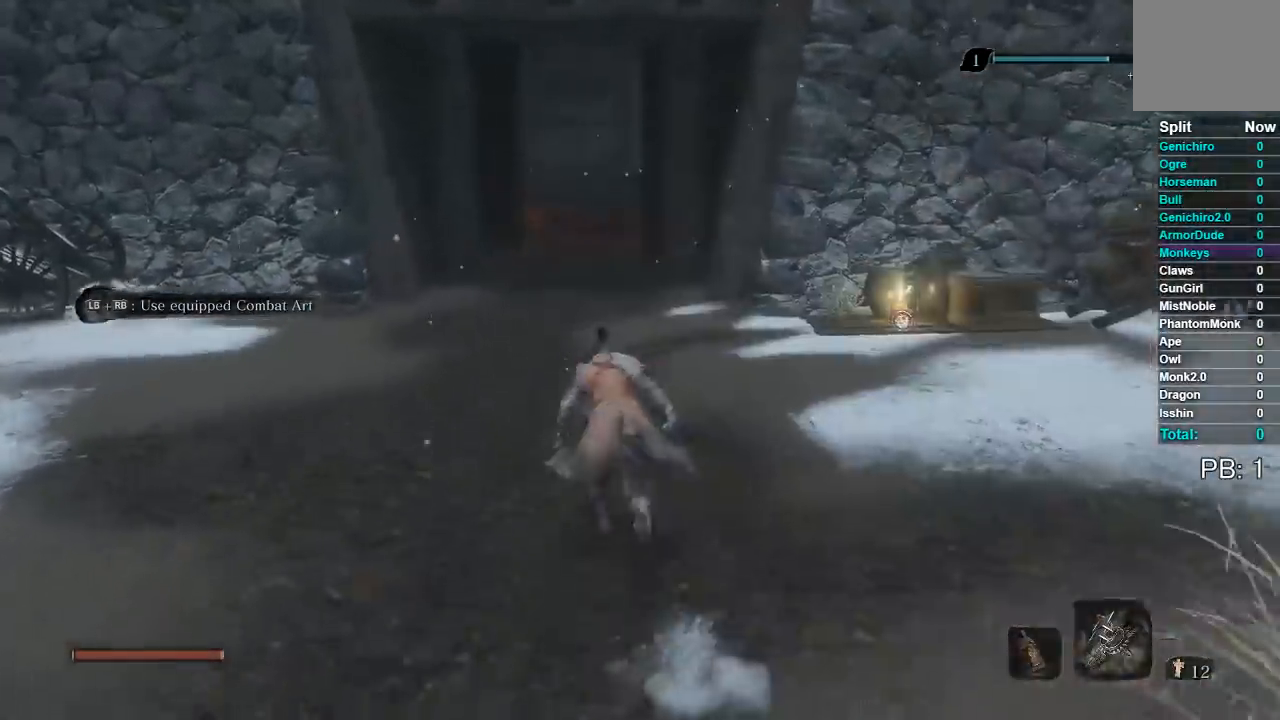
{"buttons": ["B", "R1"], "left_stick": "up", "right_stick": "center", "button_events": [[33, "R1", "up"], [83, "R1", "down"]]}
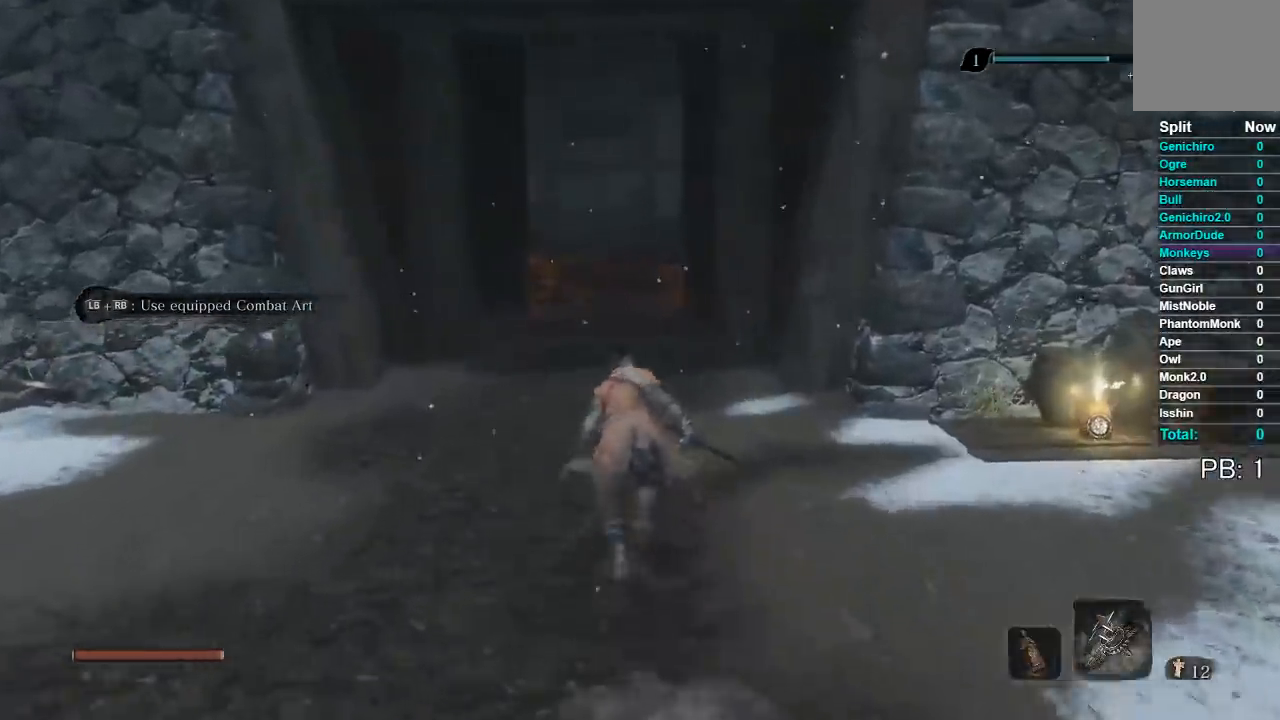
{"buttons": ["B", "R1"], "left_stick": "up", "right_stick": "center", "button_events": [[217, "R1", "up"], [367, "R1", "down"]]}
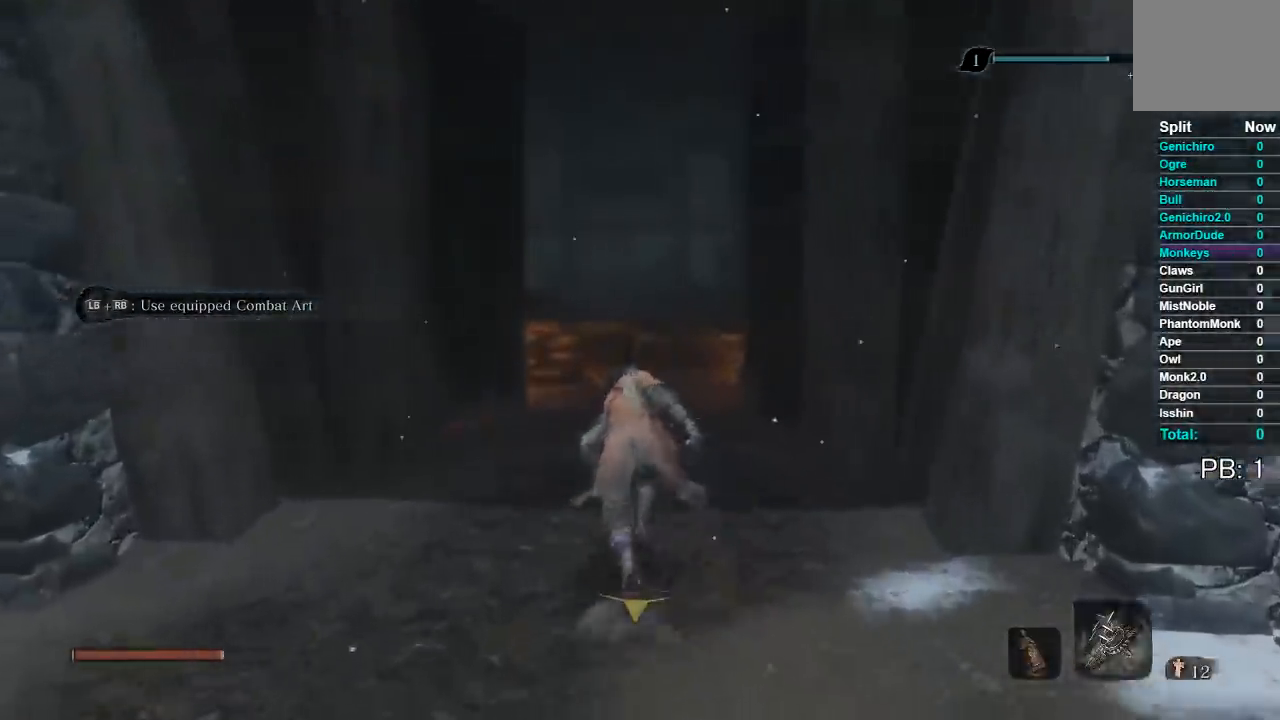
{"buttons": ["B"], "left_stick": "up", "right_stick": "center", "button_events": [[50, "R1", "up"]]}
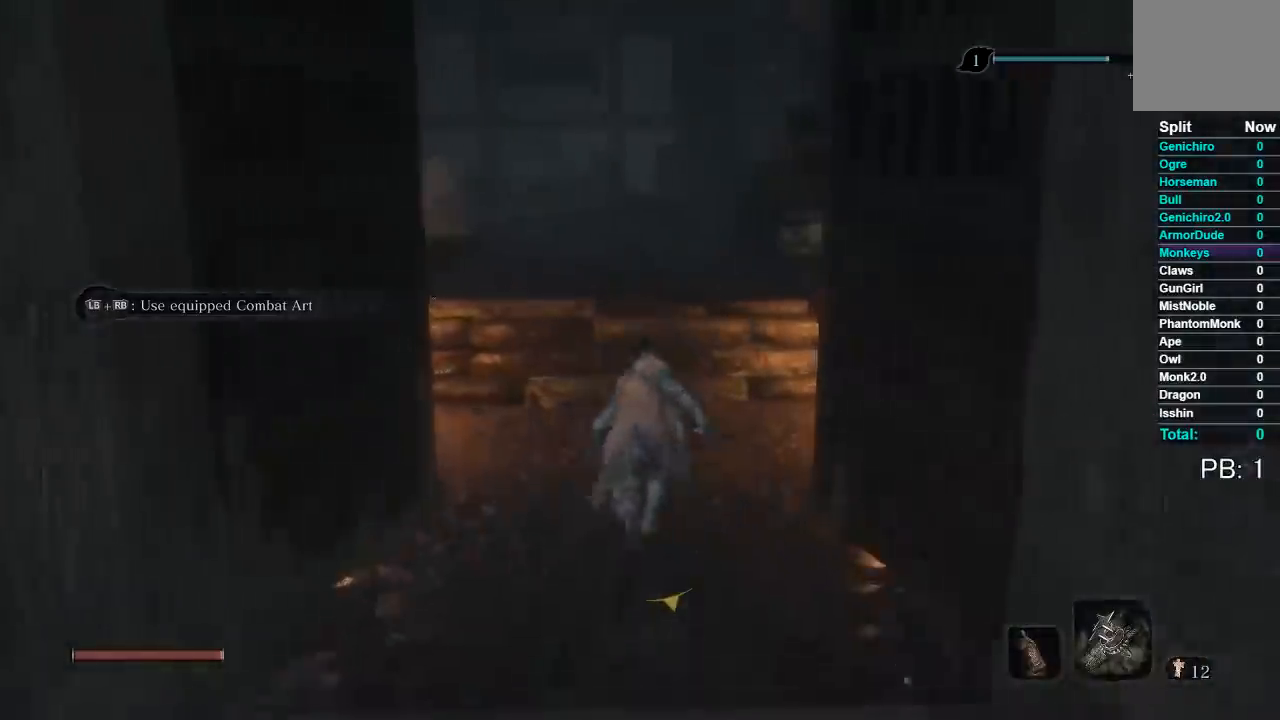
{"buttons": ["B"], "left_stick": "up", "right_stick": "down-right", "button_events": []}
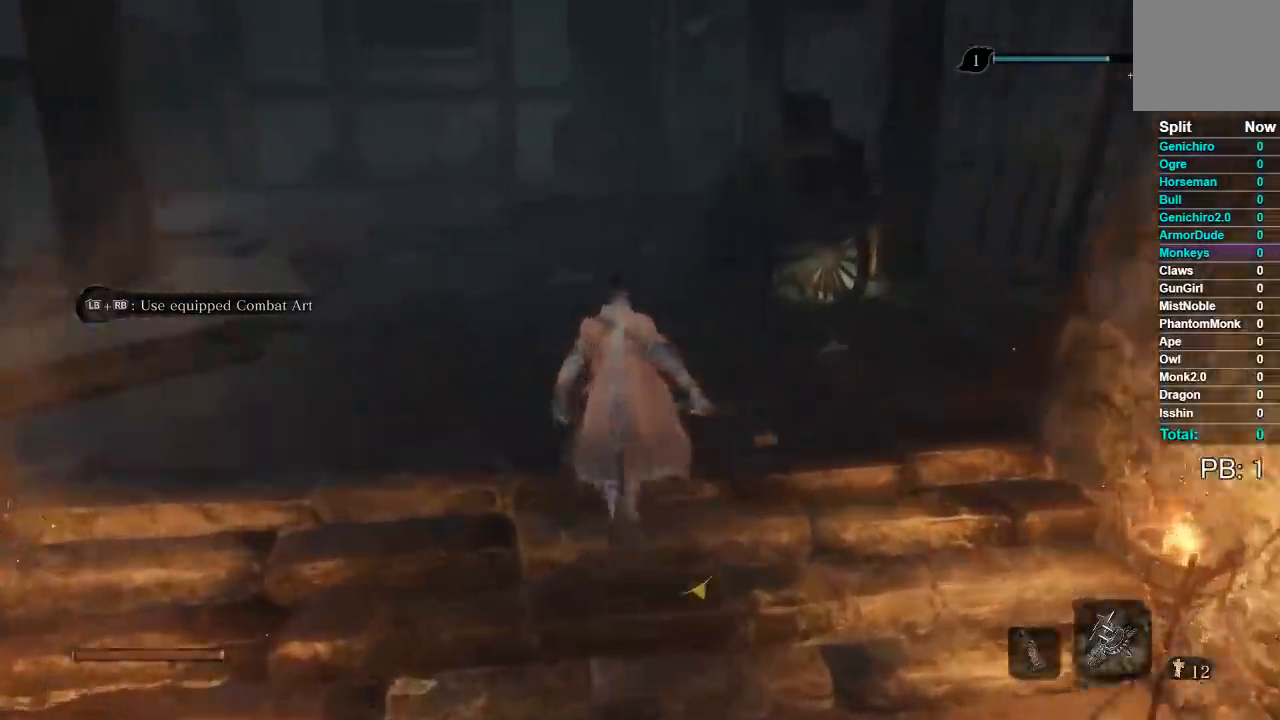
{"buttons": ["B"], "left_stick": "up", "right_stick": "center", "button_events": []}
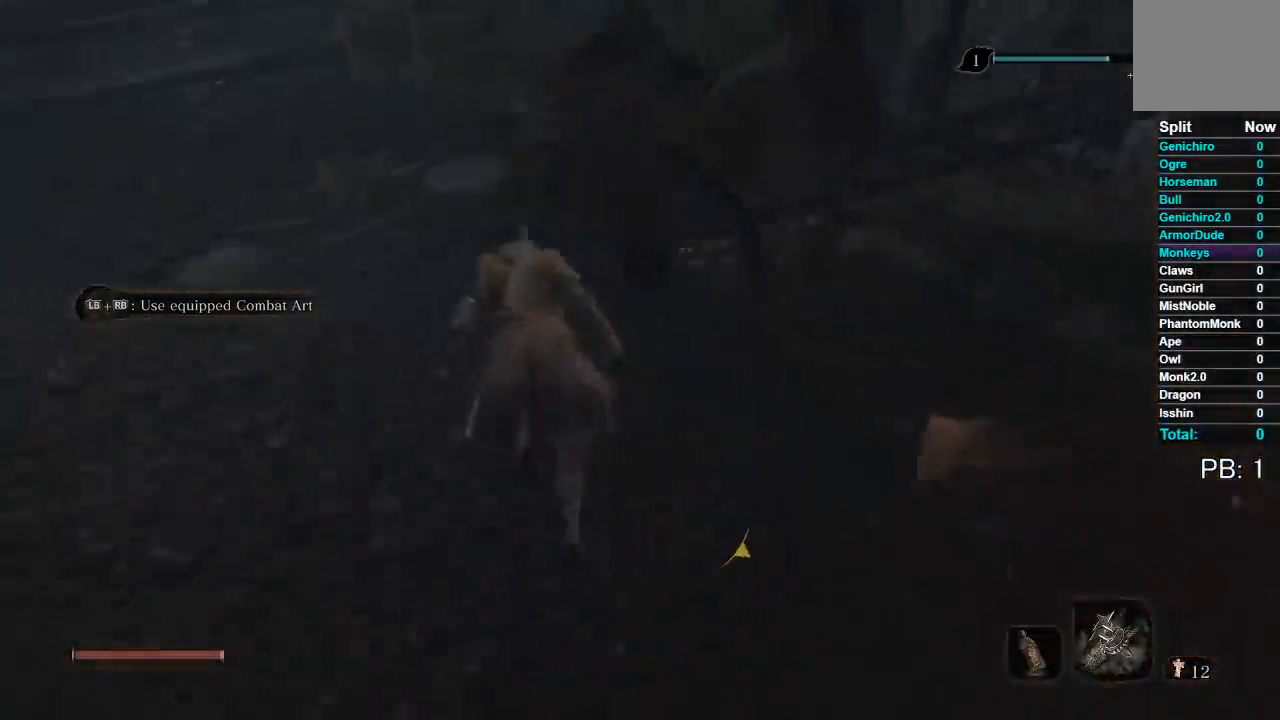
{"buttons": [], "left_stick": "up-right", "right_stick": "center", "button_events": [[33, "B", "up"]]}
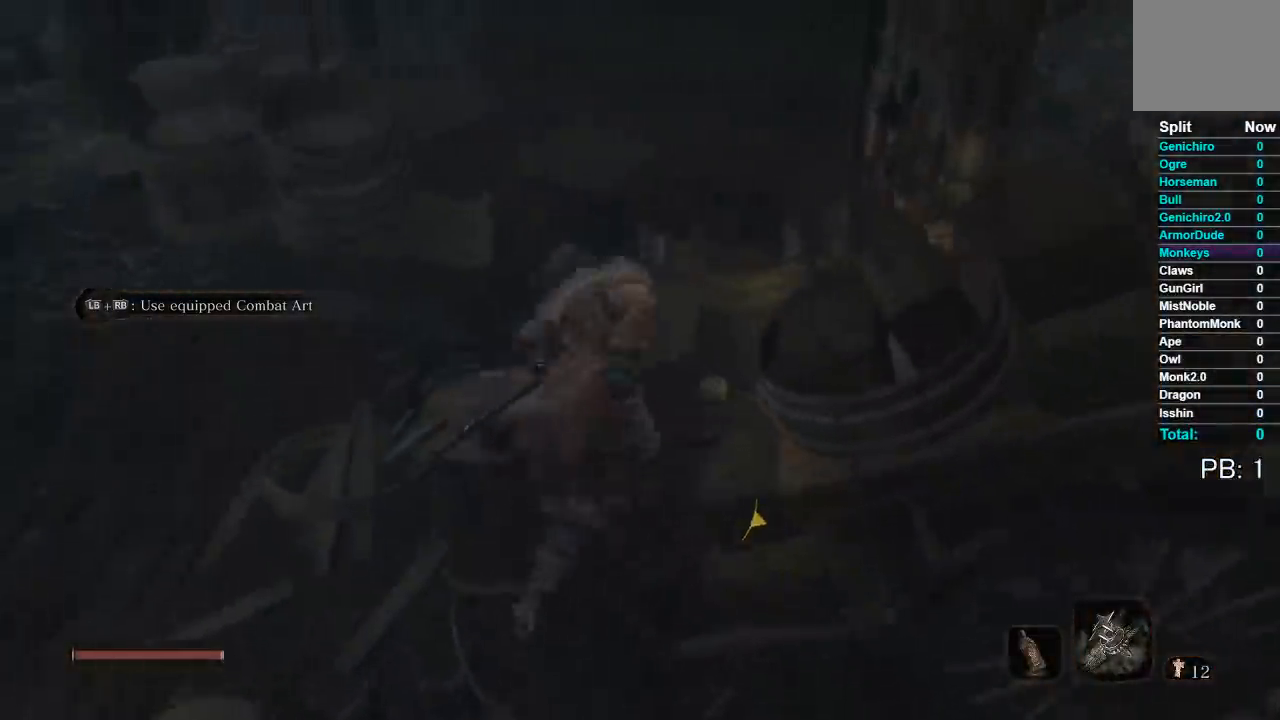
{"buttons": [], "left_stick": "right", "right_stick": "center", "button_events": [[117, "X", "down"], [233, "X", "up"], [317, "X", "down"], [433, "X", "up"]]}
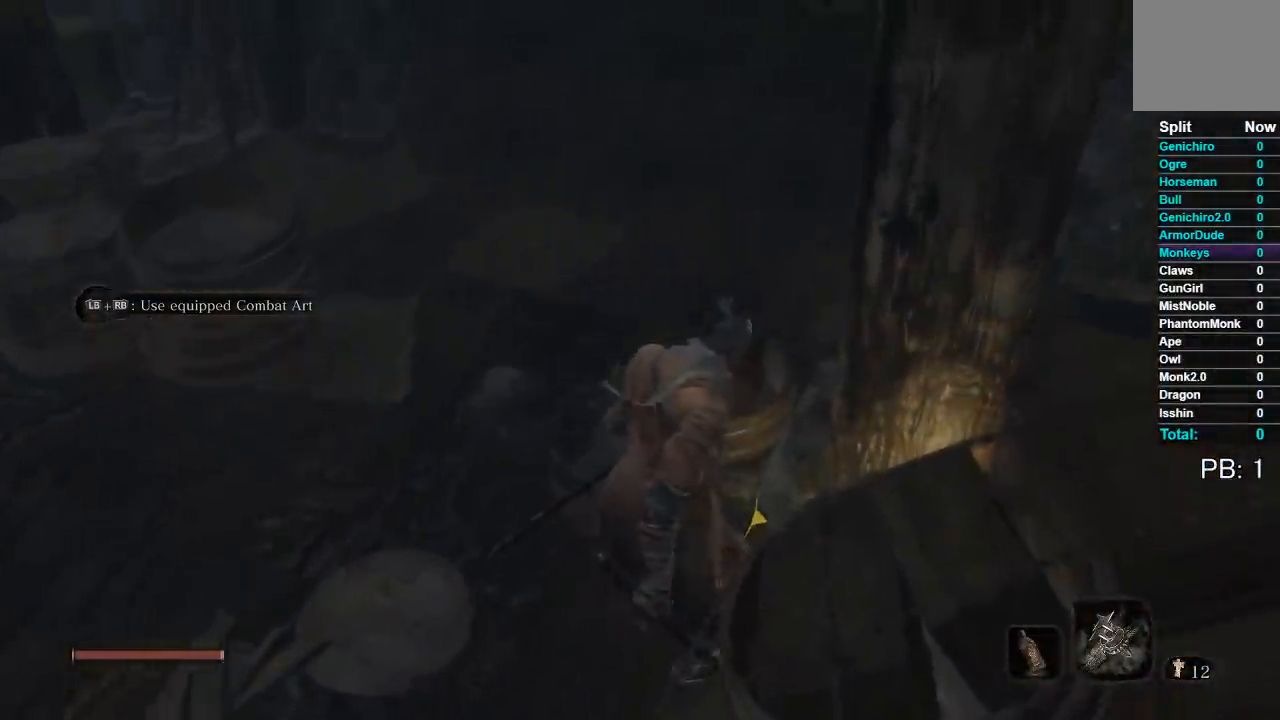
{"buttons": [], "left_stick": "center", "right_stick": "center", "button_events": [[133, "X", "down"], [250, "X", "up"], [333, "X", "down"], [467, "X", "up"]]}
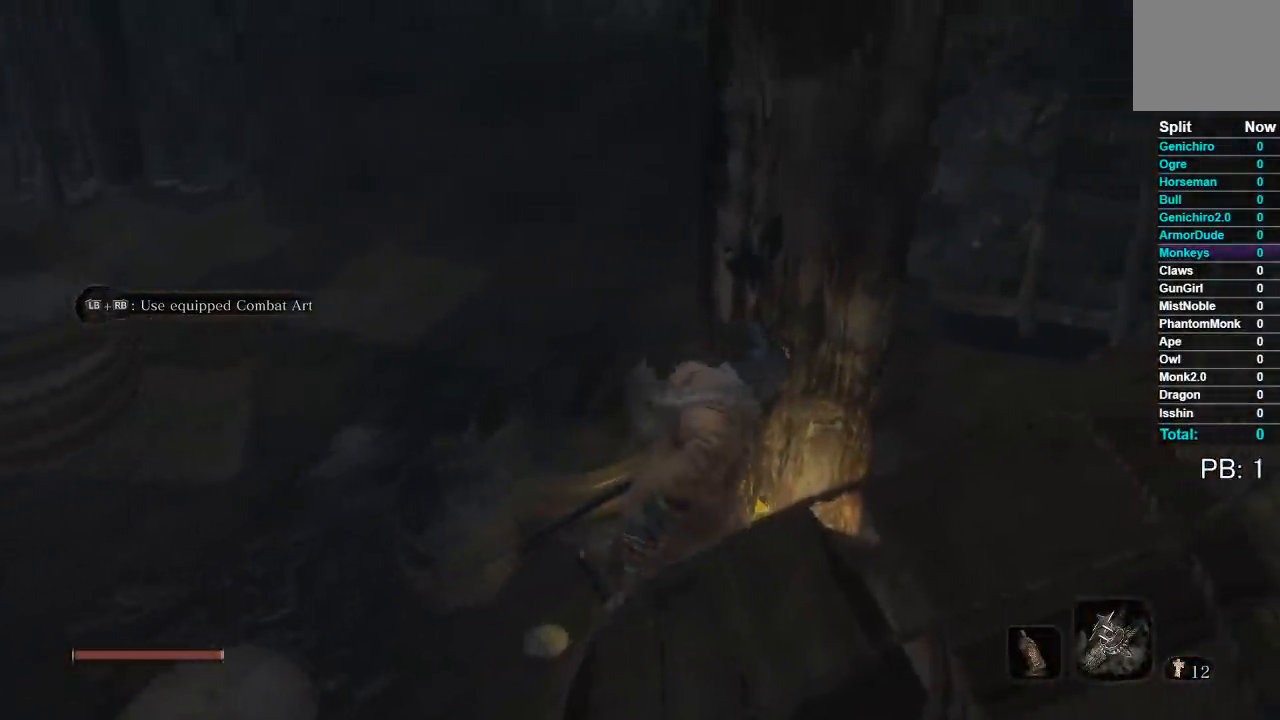
{"buttons": [], "left_stick": "center", "right_stick": "down-right", "button_events": []}
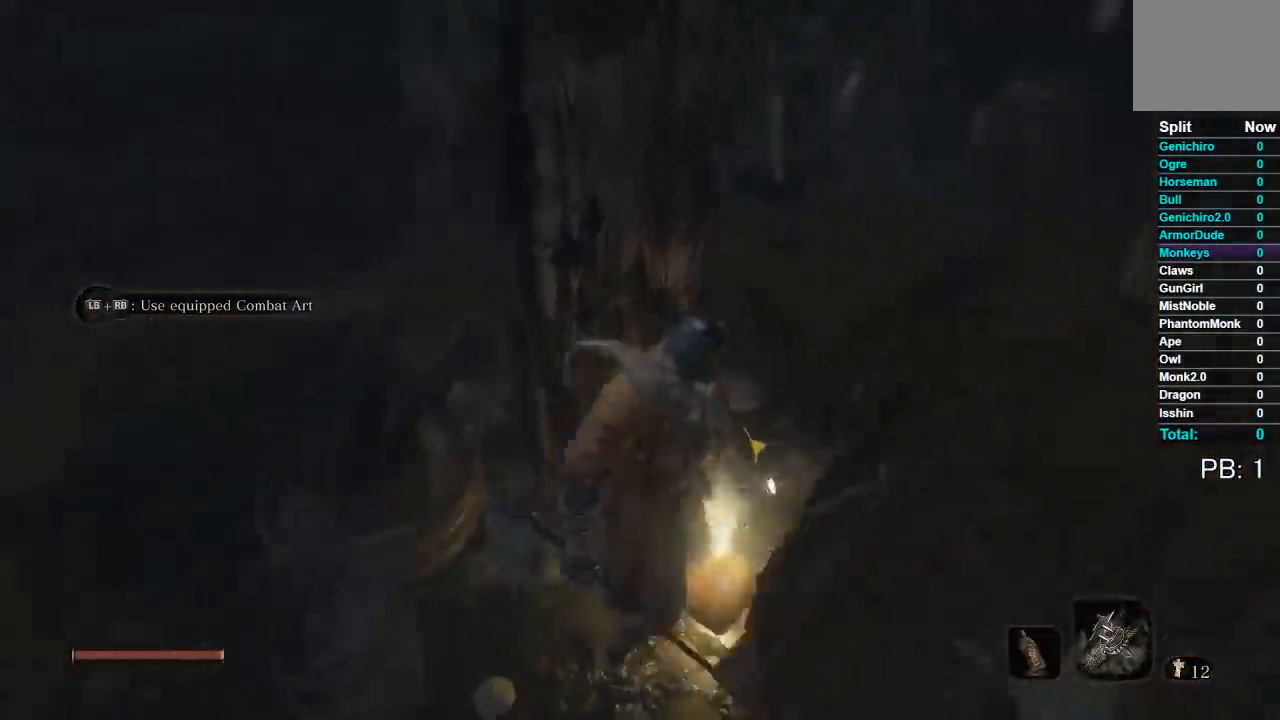
{"buttons": [], "left_stick": "center", "right_stick": "center", "button_events": [[200, "X", "down"], [317, "X", "up"]]}
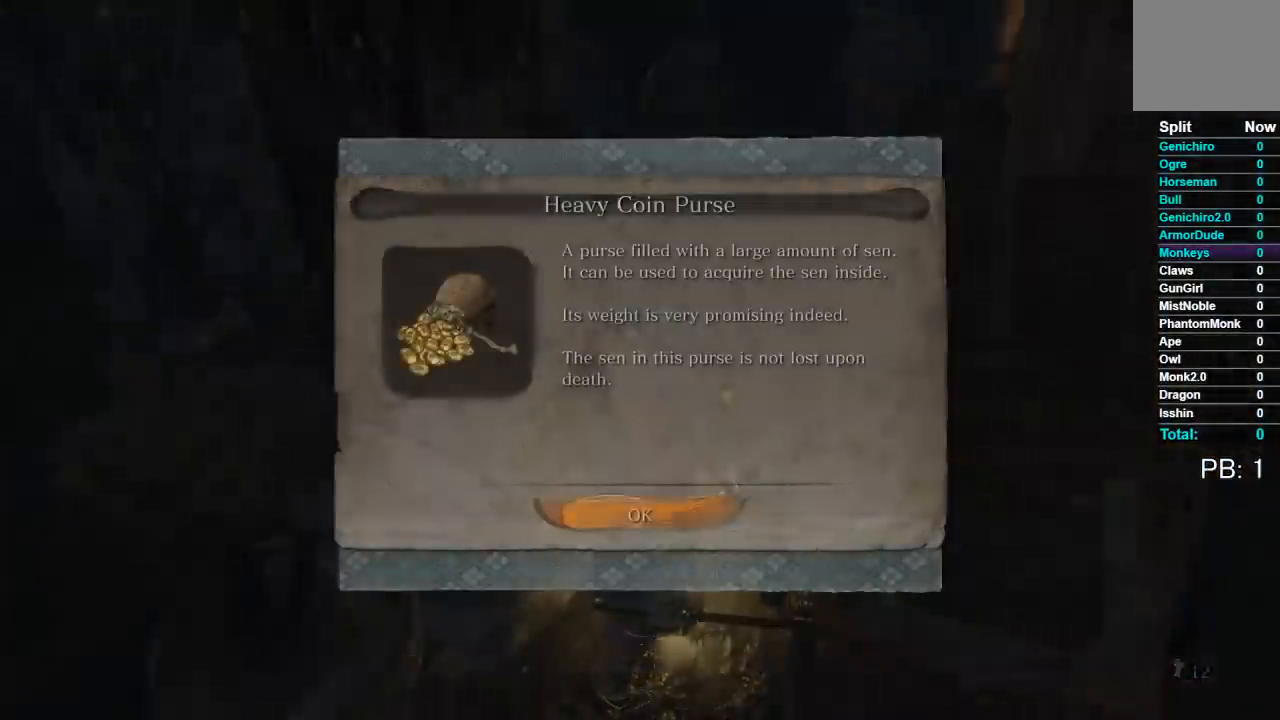
{"buttons": ["B"], "left_stick": "down", "right_stick": "center", "button_events": [[233, "A", "down"], [333, "A", "up"], [467, "B", "down"]]}
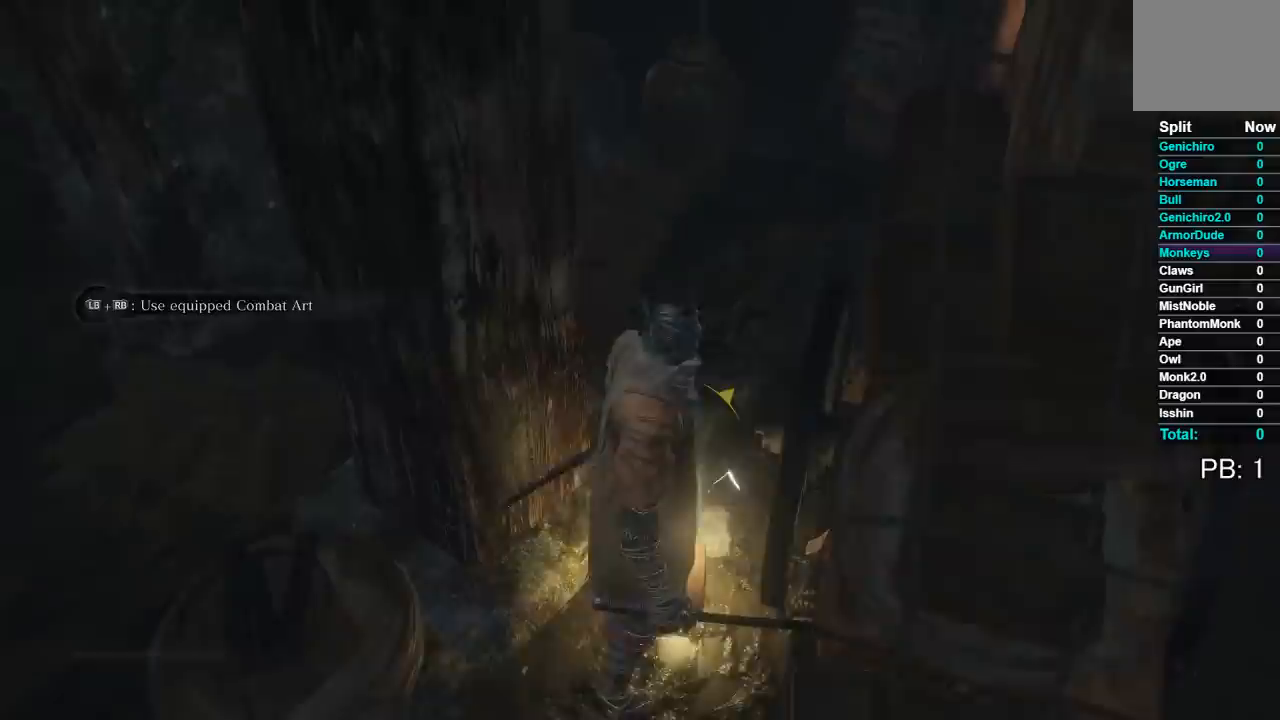
{"buttons": ["B"], "left_stick": "up-right", "right_stick": "right", "button_events": [[167, "R1", "down"], [217, "R1", "up"], [317, "R1", "down"], [400, "R1", "up"]]}
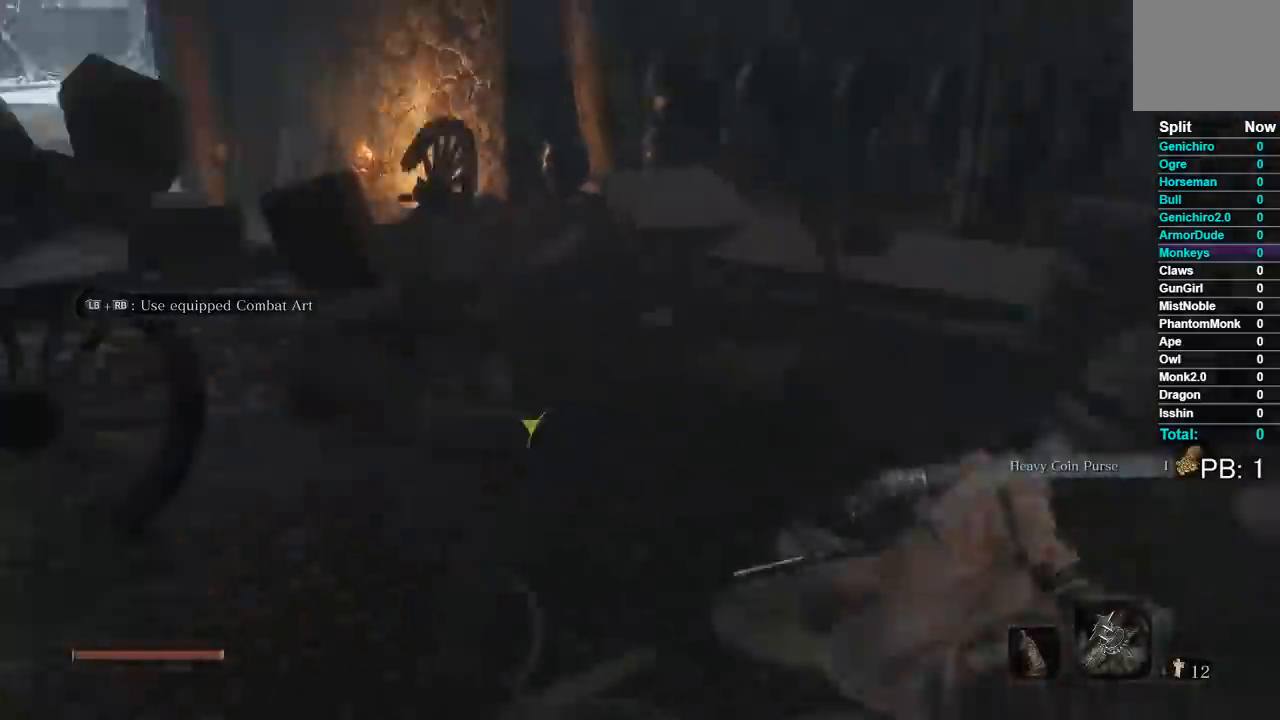
{"buttons": ["B"], "left_stick": "up", "right_stick": "center", "button_events": []}
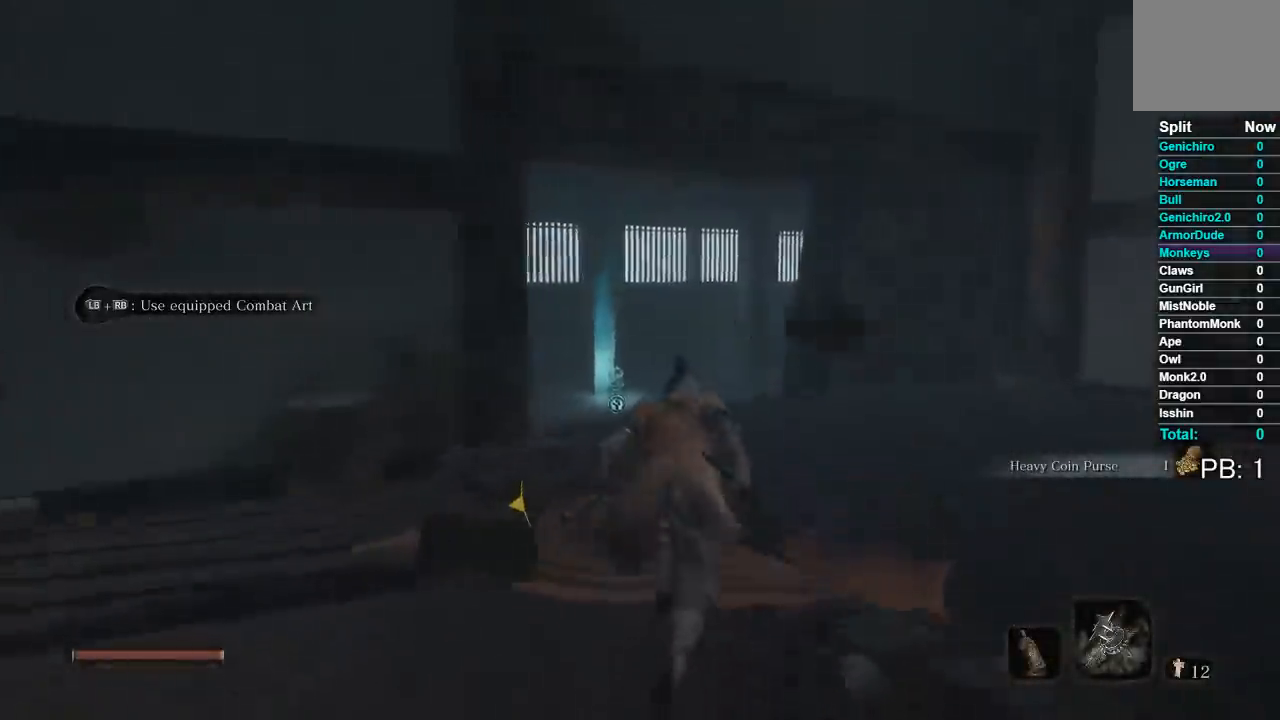
{"buttons": ["B"], "left_stick": "up", "right_stick": "down", "button_events": []}
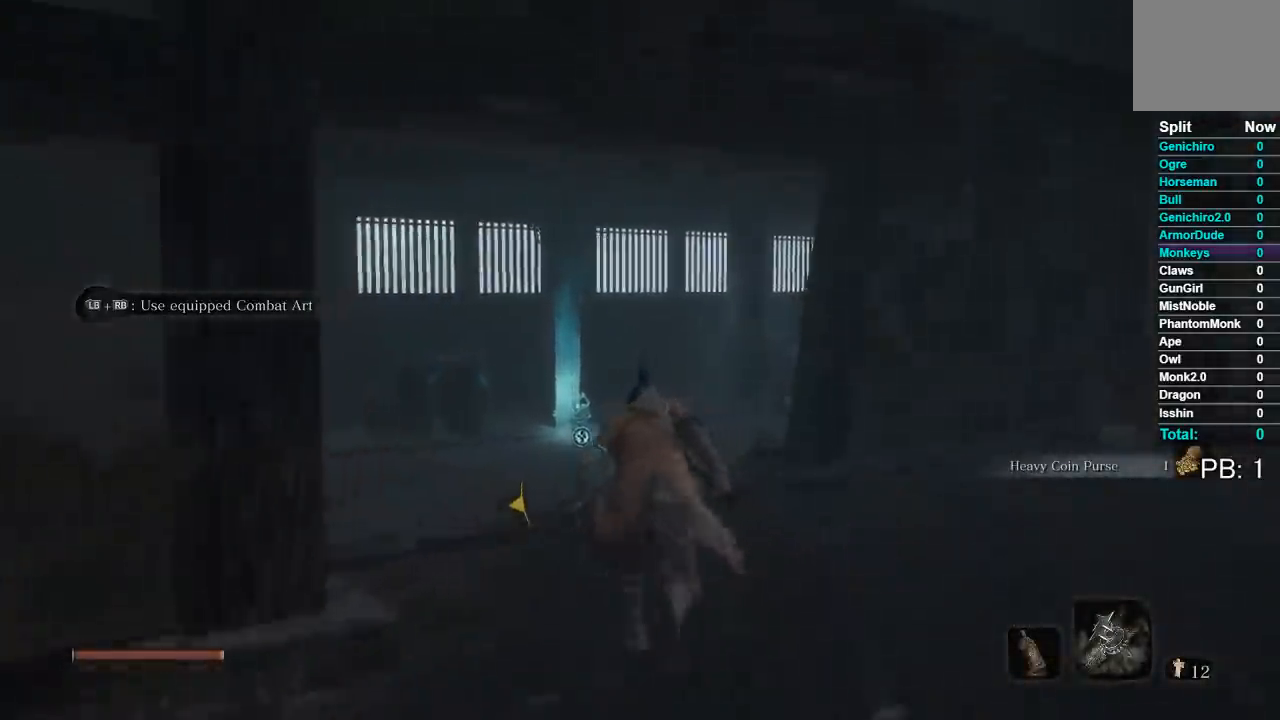
{"buttons": ["B"], "left_stick": "up", "right_stick": "center", "button_events": []}
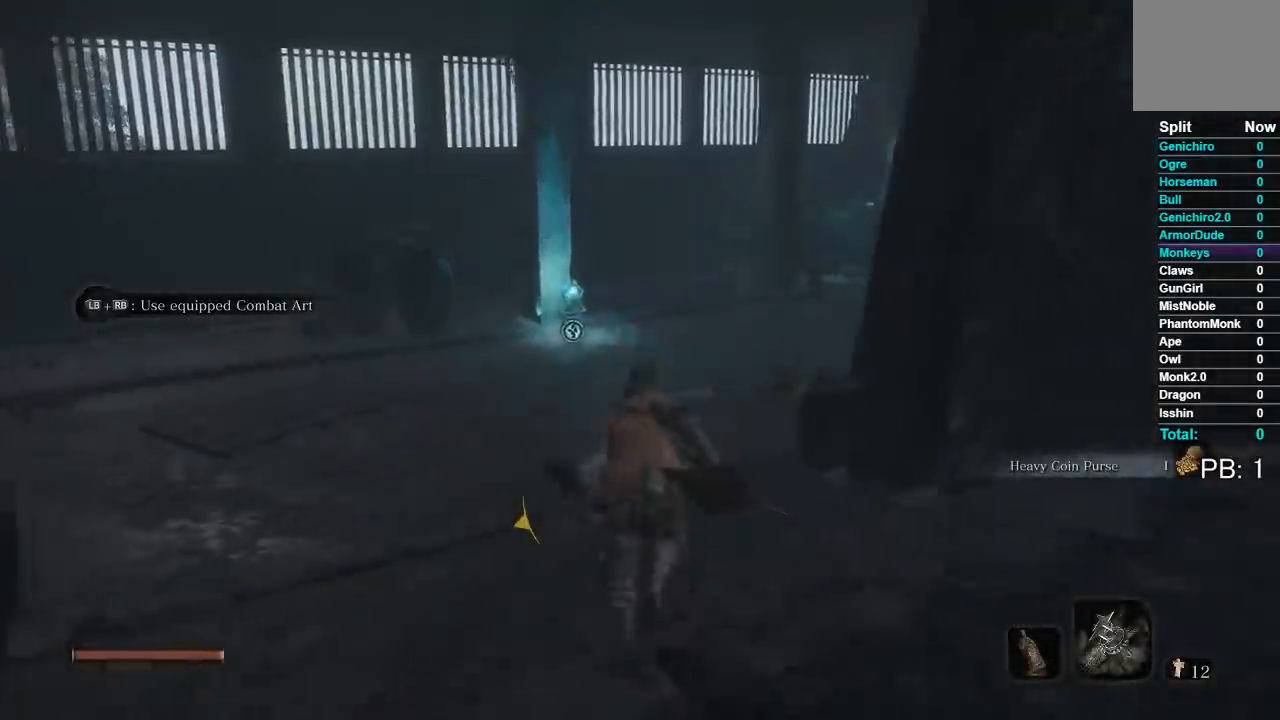
{"buttons": ["B"], "left_stick": "up", "right_stick": "down-left", "button_events": []}
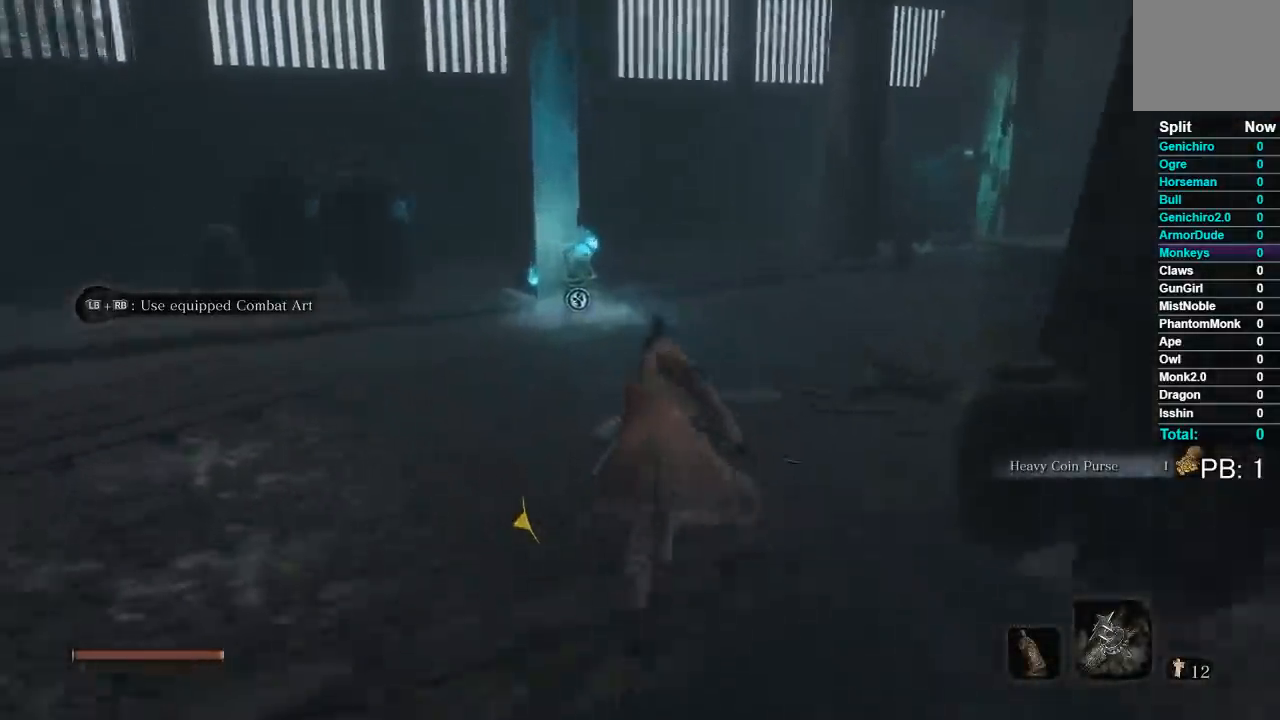
{"buttons": ["B"], "left_stick": "up", "right_stick": "center", "button_events": [[83, "R1", "down"], [233, "R1", "up"]]}
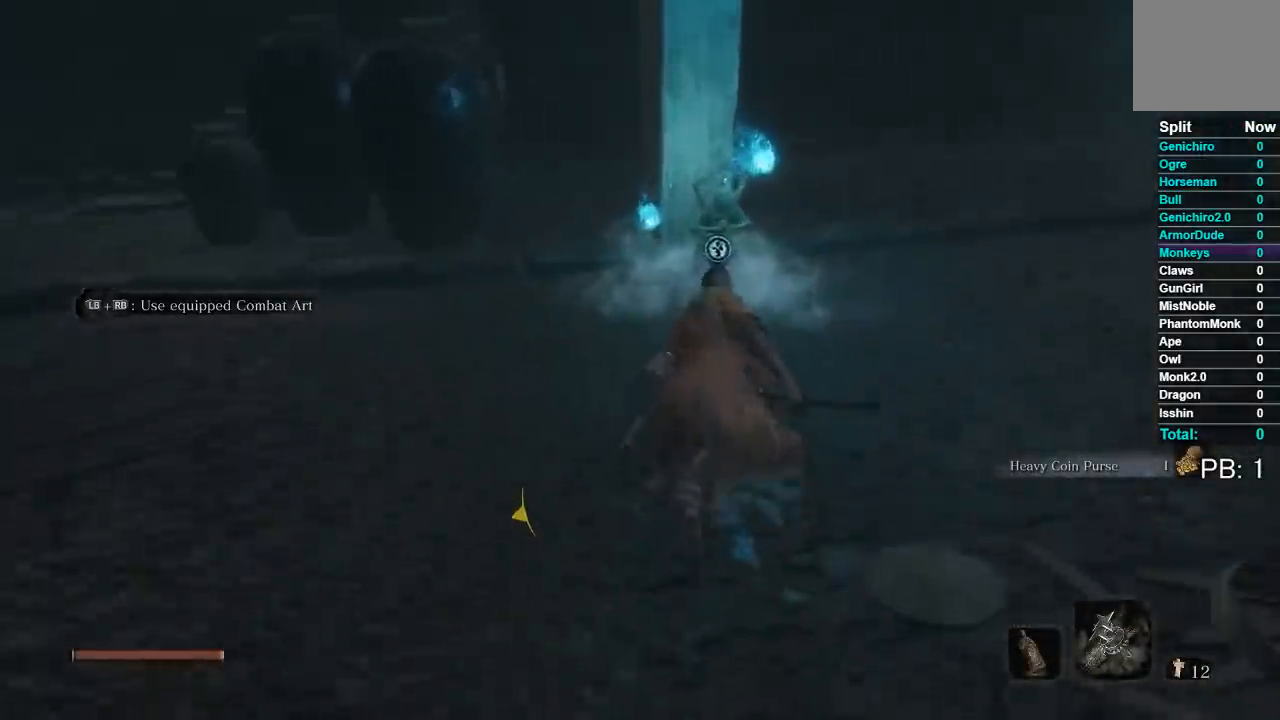
{"buttons": [], "left_stick": "center", "right_stick": "center", "button_events": [[183, "B", "up"], [333, "X", "down"], [450, "X", "up"]]}
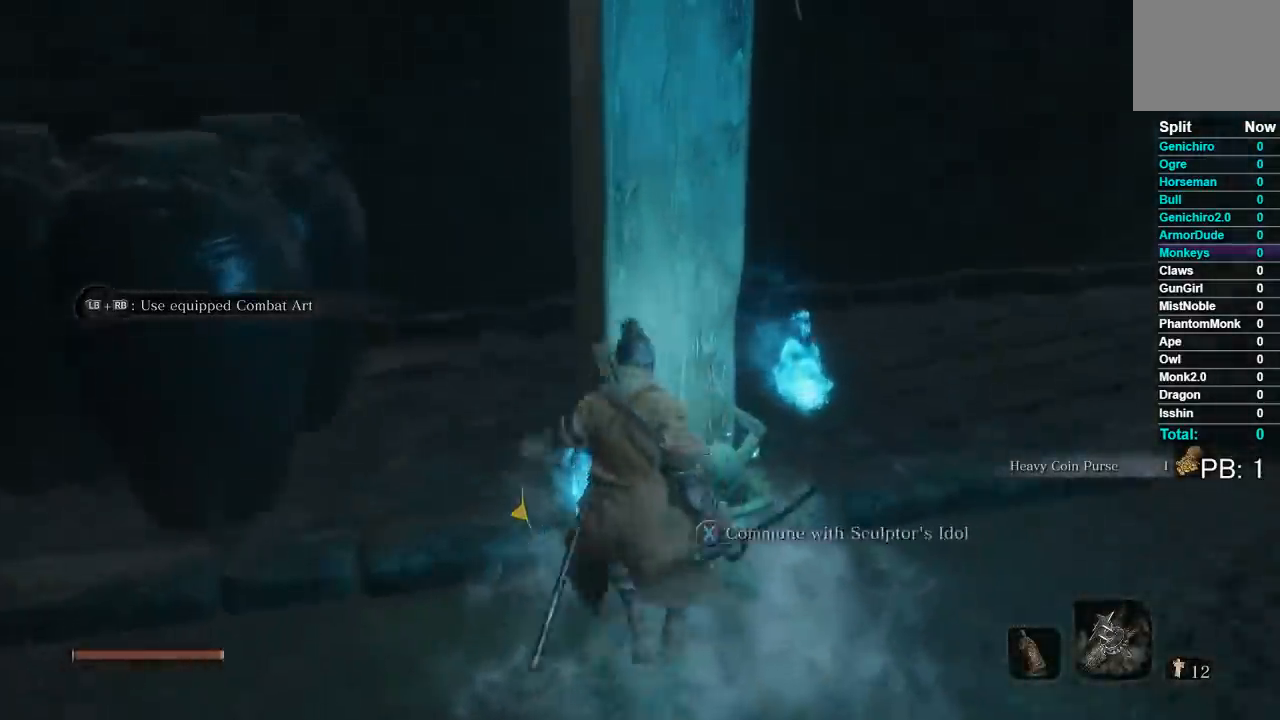
{"buttons": [], "left_stick": "down-right", "right_stick": "left", "button_events": []}